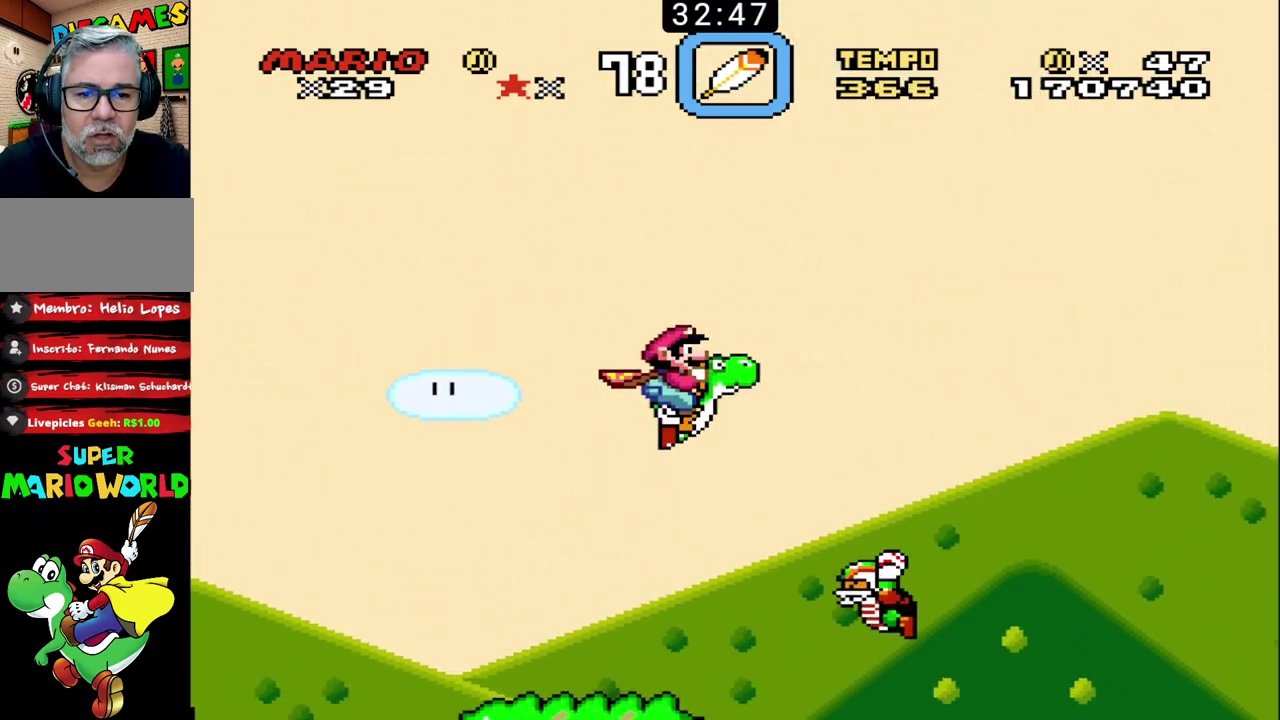
Gameplay with a controller (Nintendo layout); each line is a JSON object with the inputs held at the frame after it. "events" lists button and stick changes between this image and that frame as [ms after this image, input, new state], when the widget could be followed in between. Not read: DPAD_LEFT DPAD_RIGHT DPAD_UP L3 R3.
{"buttons": ["B"], "events": []}
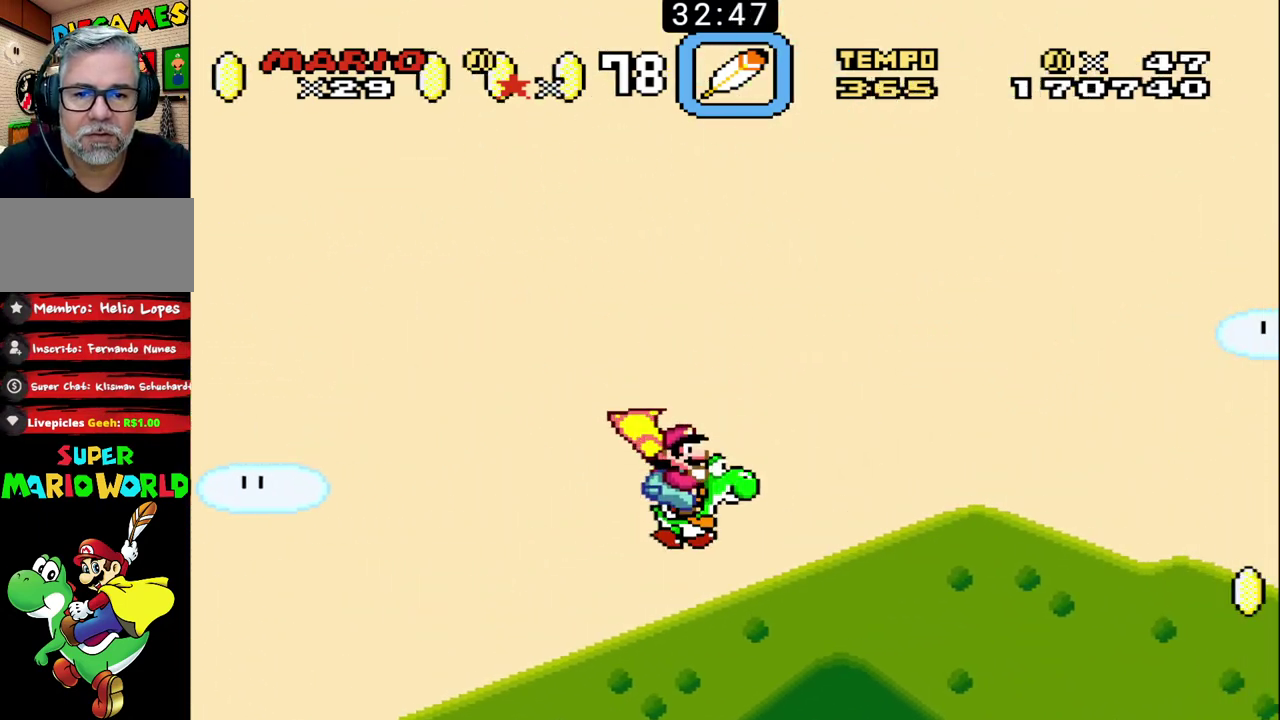
{"buttons": ["B"], "events": [[267, "X", "down"], [467, "X", "up"]]}
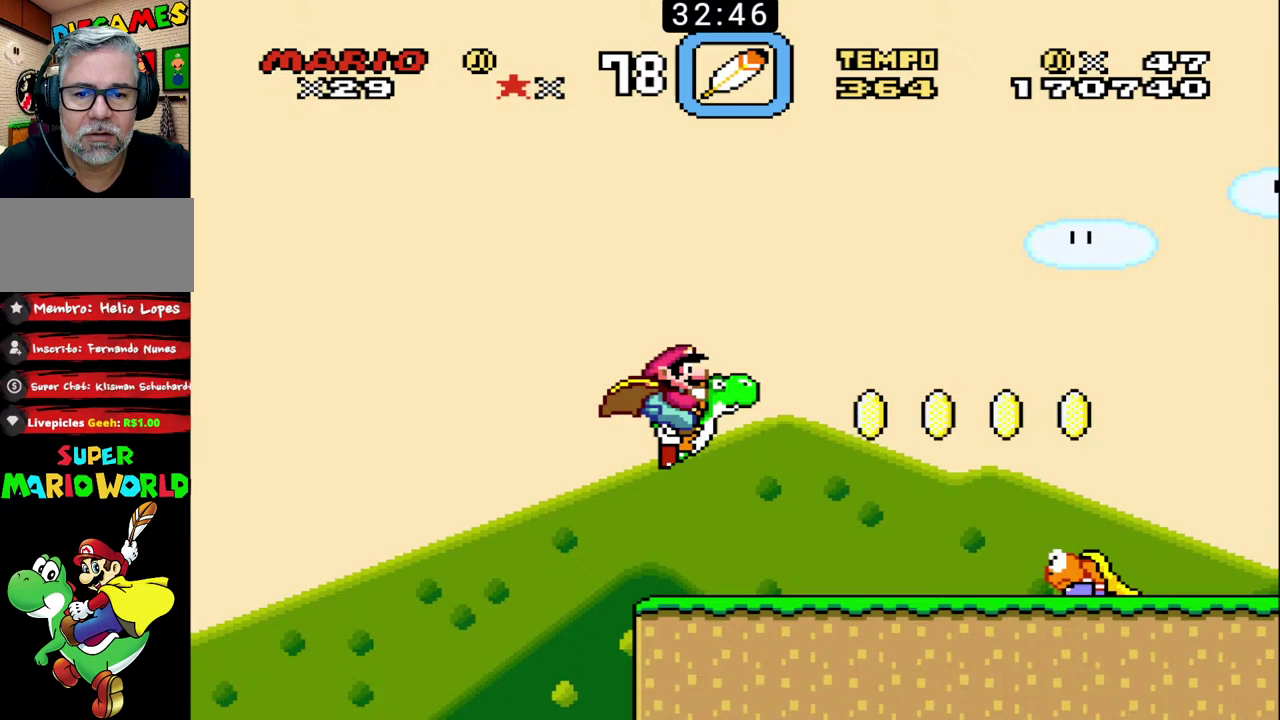
{"buttons": ["B"], "events": [[300, "X", "down"], [467, "X", "up"]]}
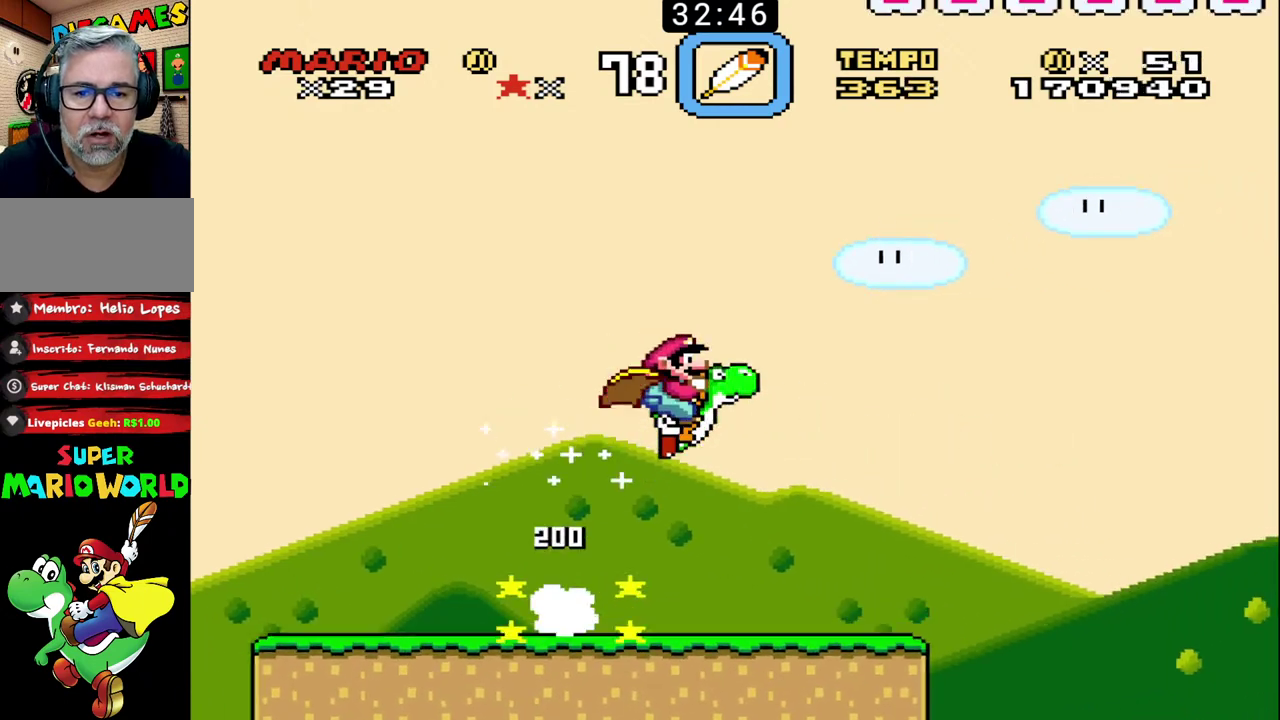
{"buttons": ["B", "X"], "events": [[467, "X", "down"]]}
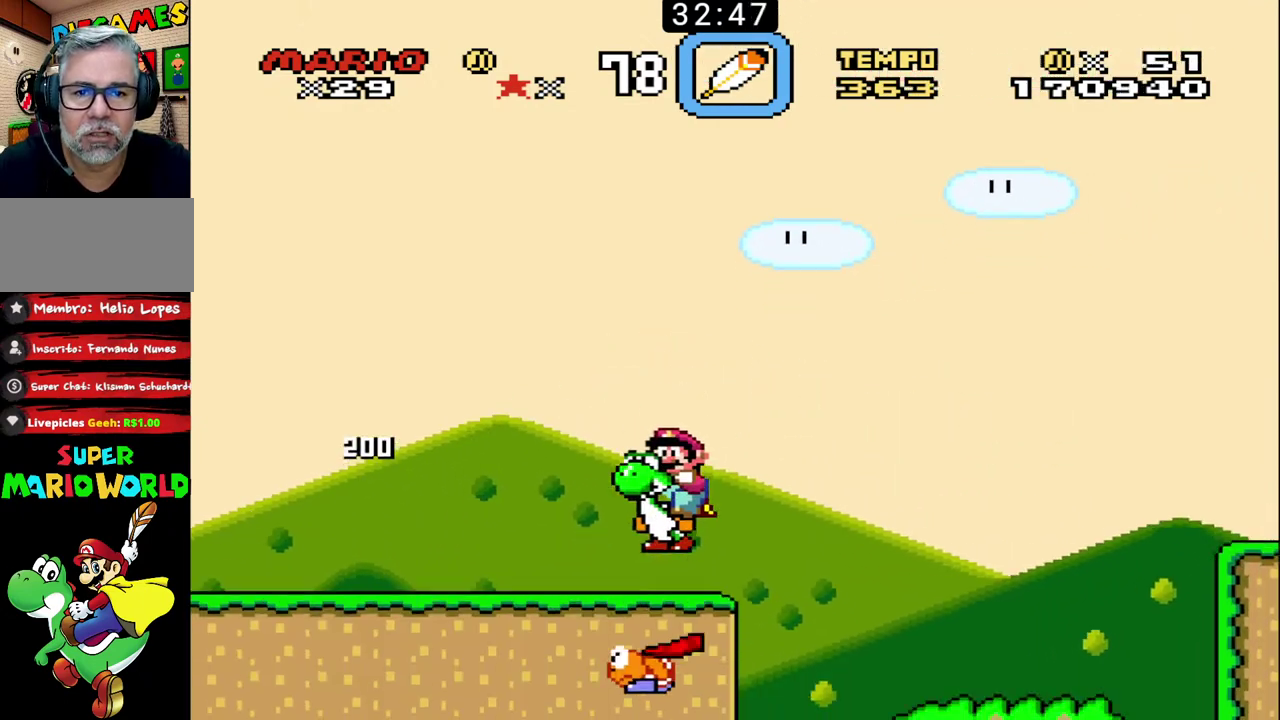
{"buttons": ["B"], "events": [[400, "X", "up"]]}
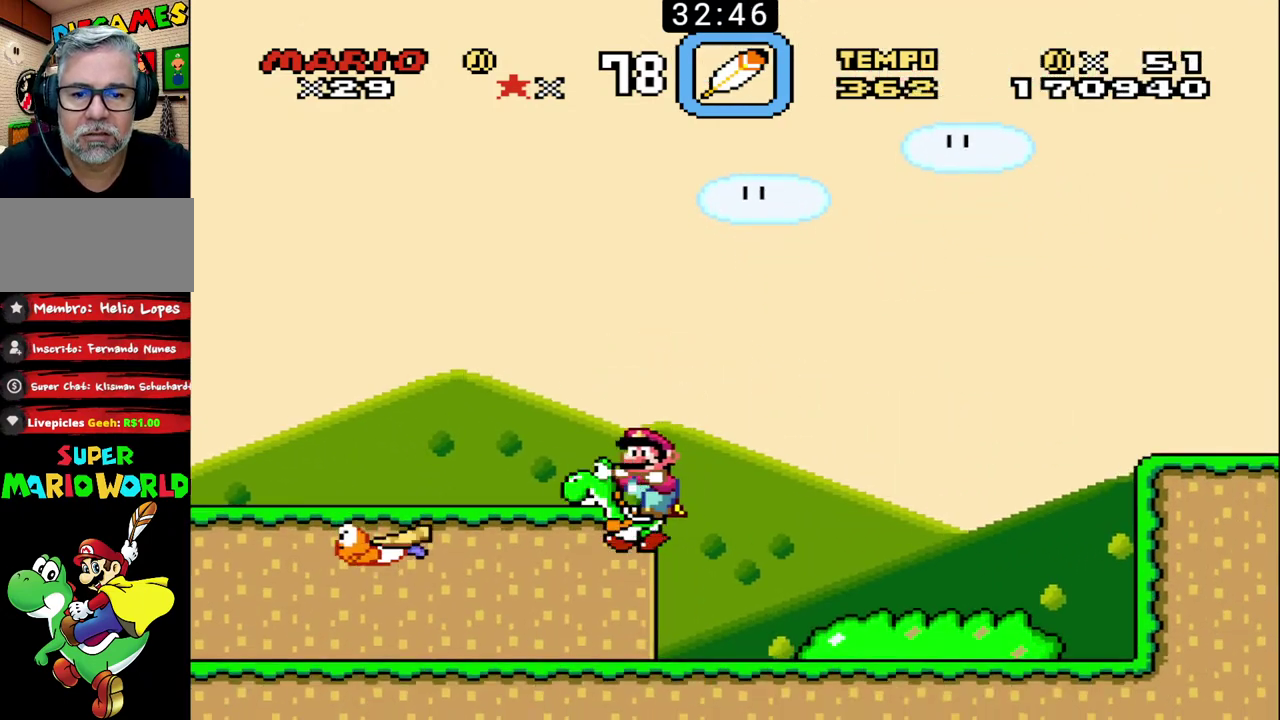
{"buttons": ["B"], "events": []}
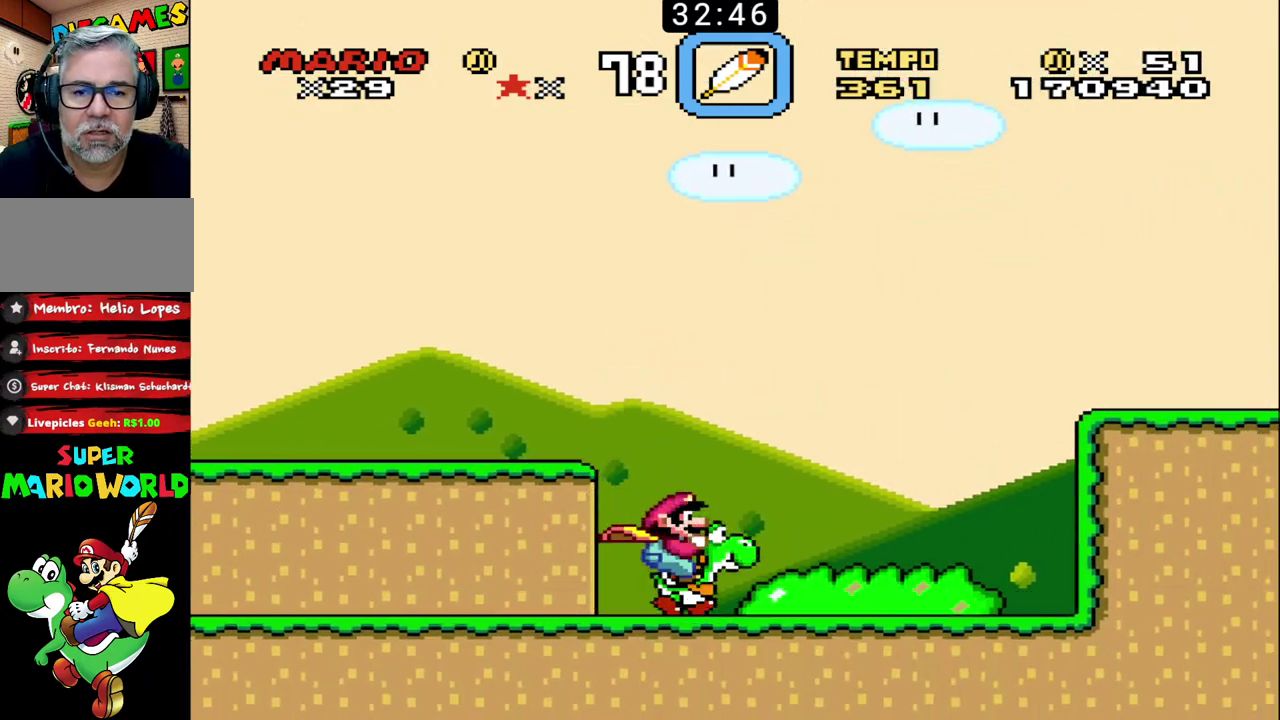
{"buttons": ["B"], "events": []}
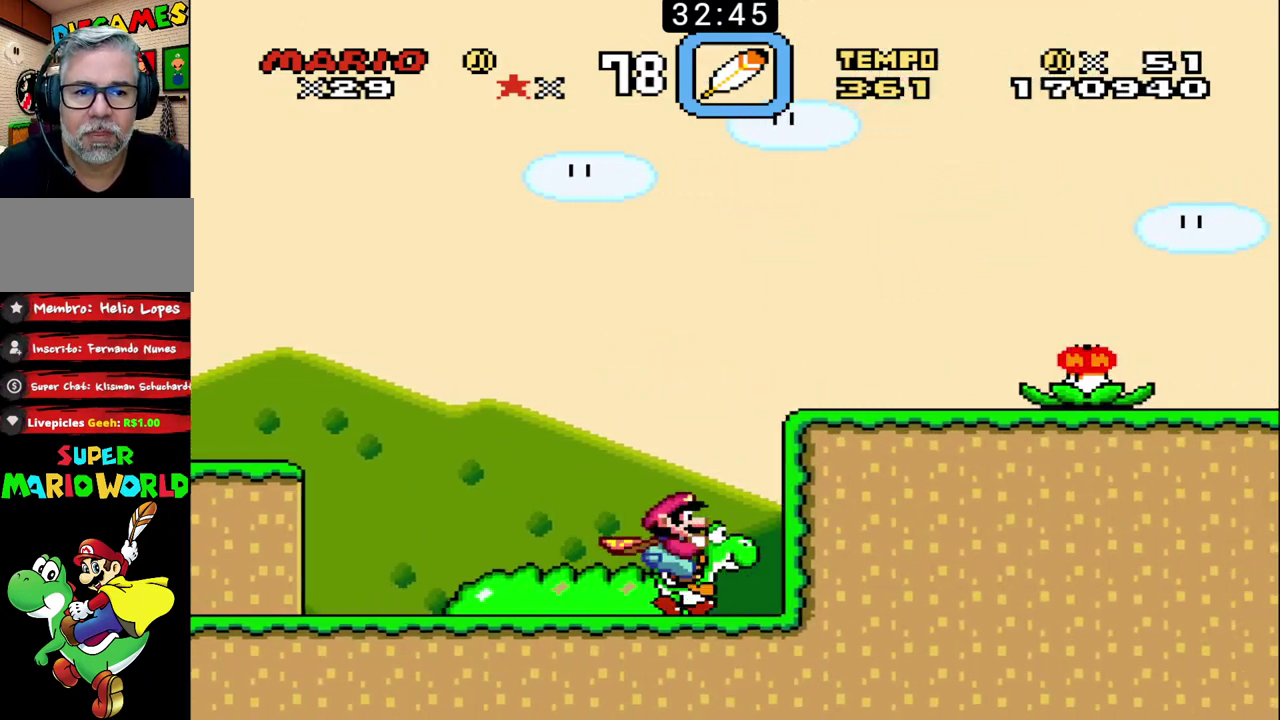
{"buttons": ["B"], "events": []}
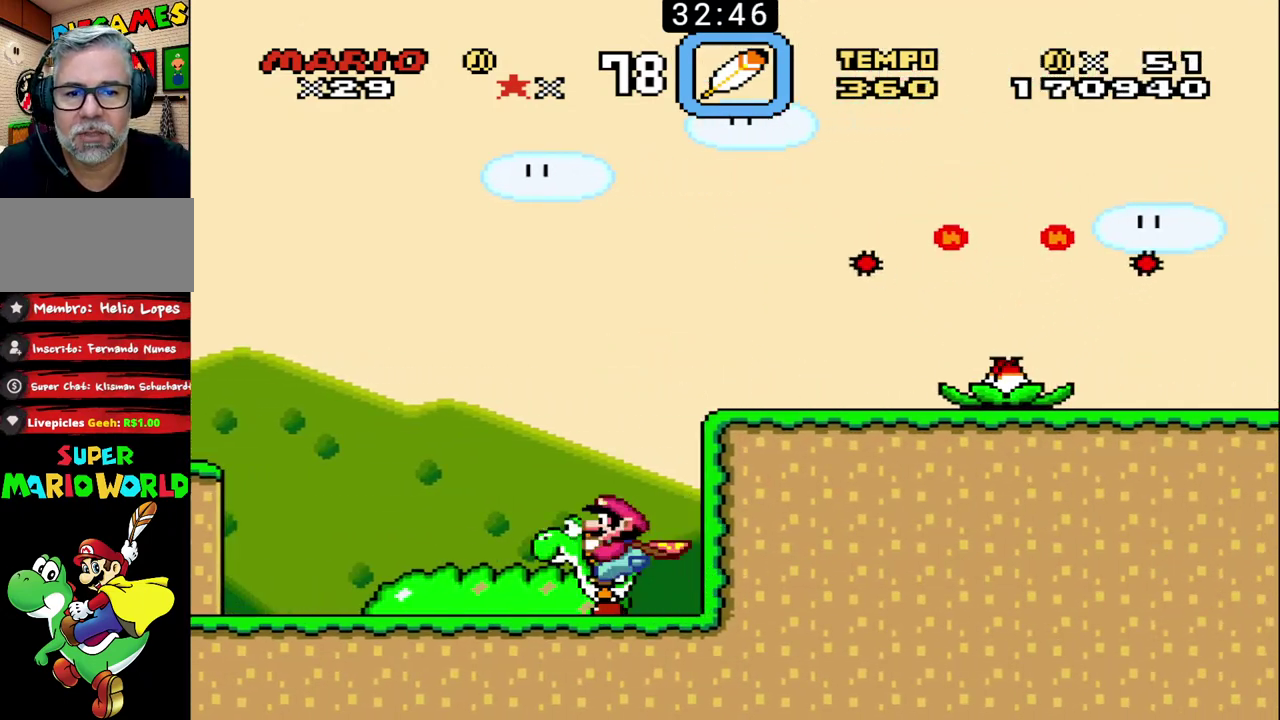
{"buttons": ["B"], "events": []}
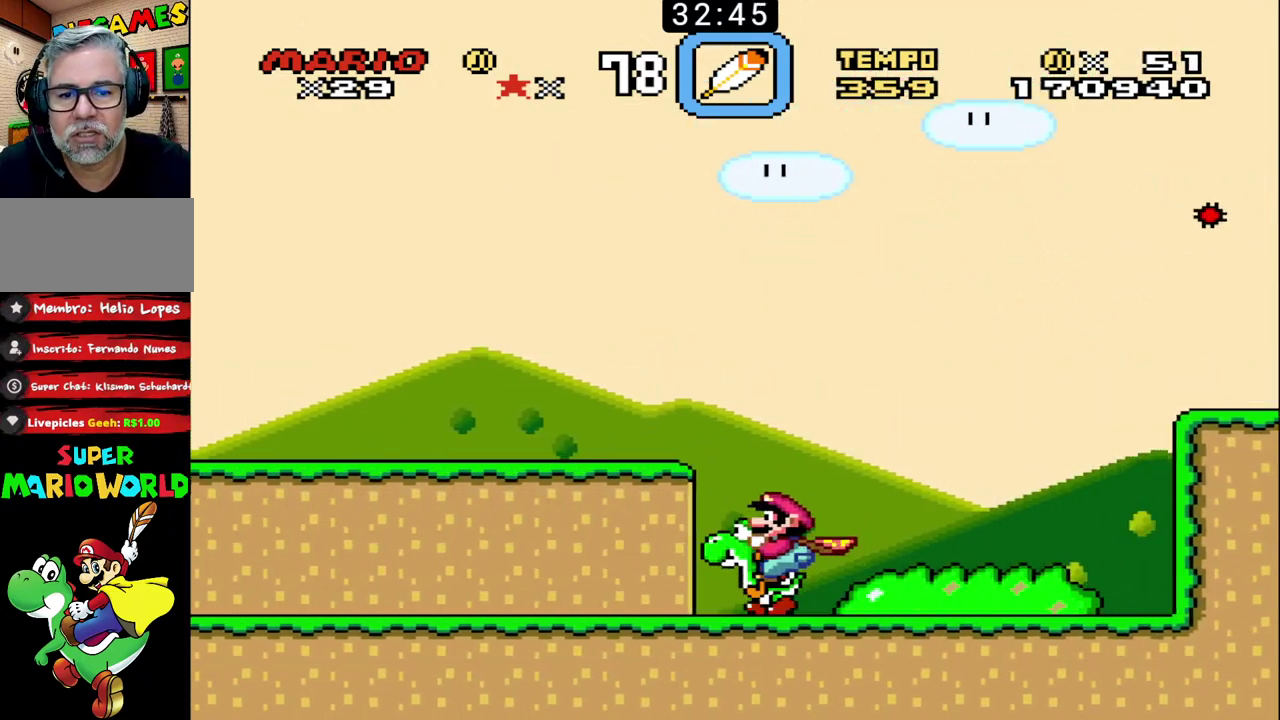
{"buttons": ["B"], "events": []}
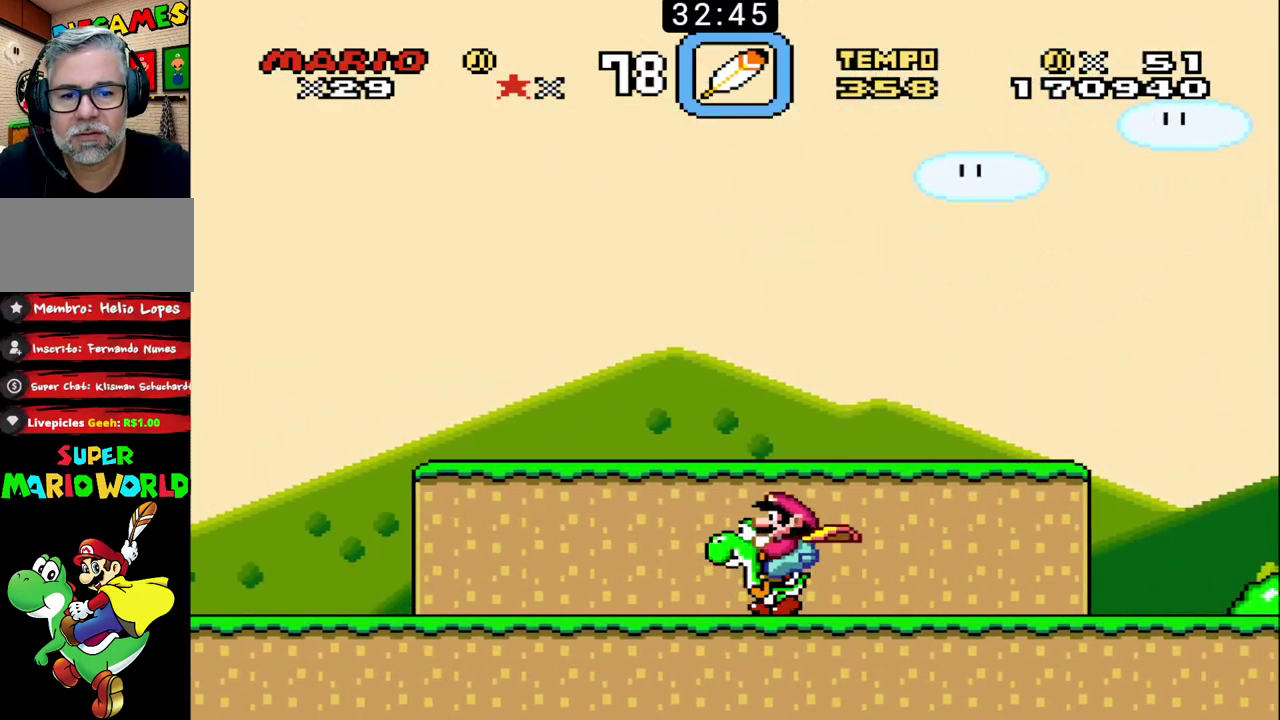
{"buttons": ["B", "X"], "events": [[133, "X", "down"]]}
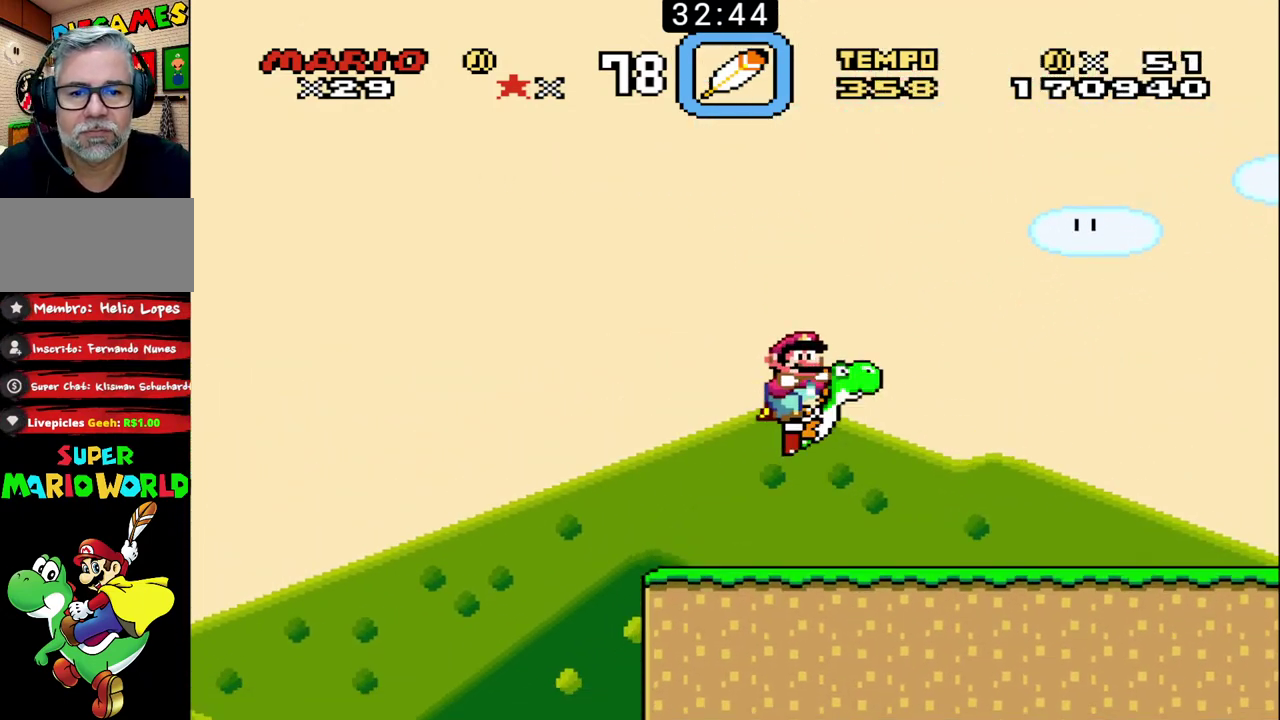
{"buttons": ["B", "X"], "events": []}
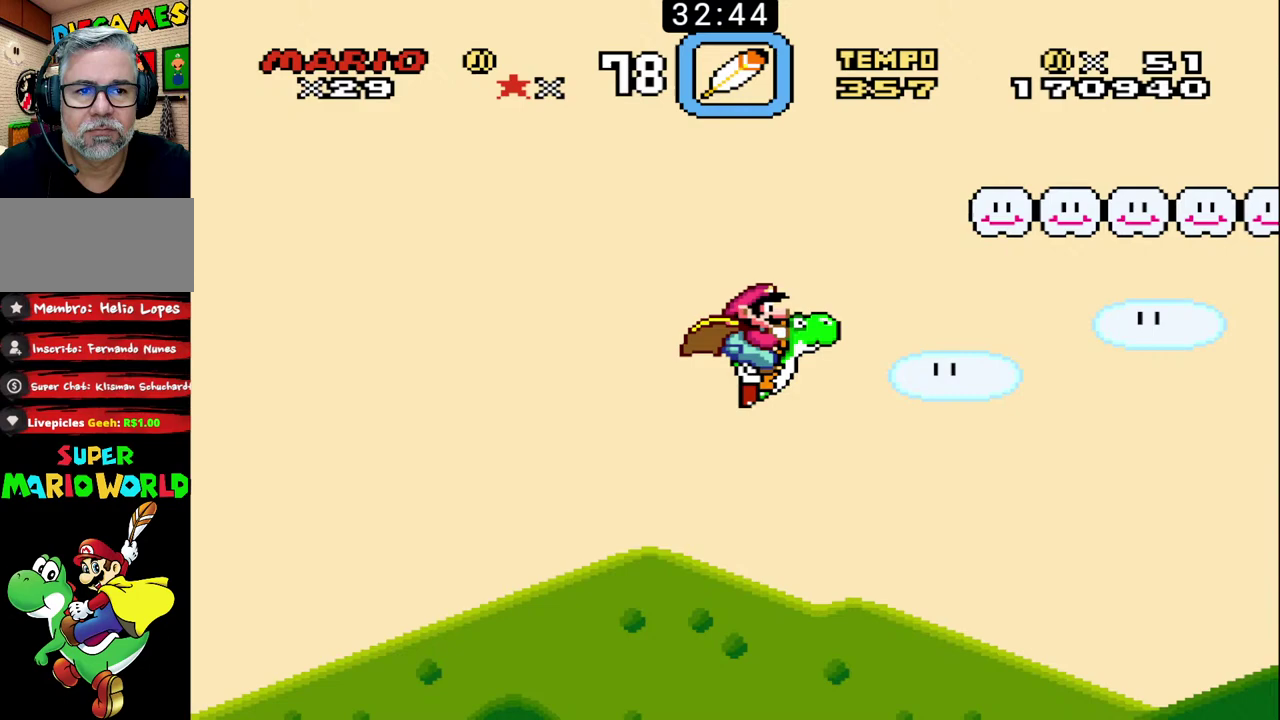
{"buttons": ["B", "X"], "events": []}
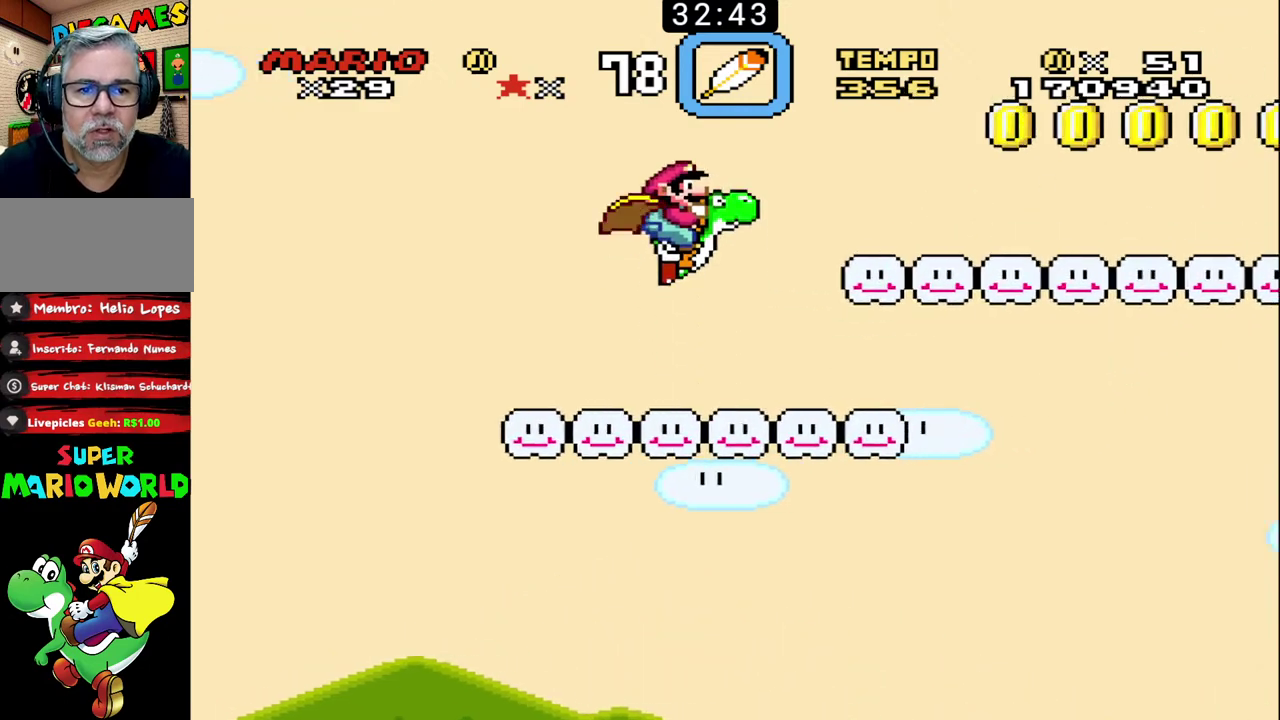
{"buttons": ["B", "X"], "events": []}
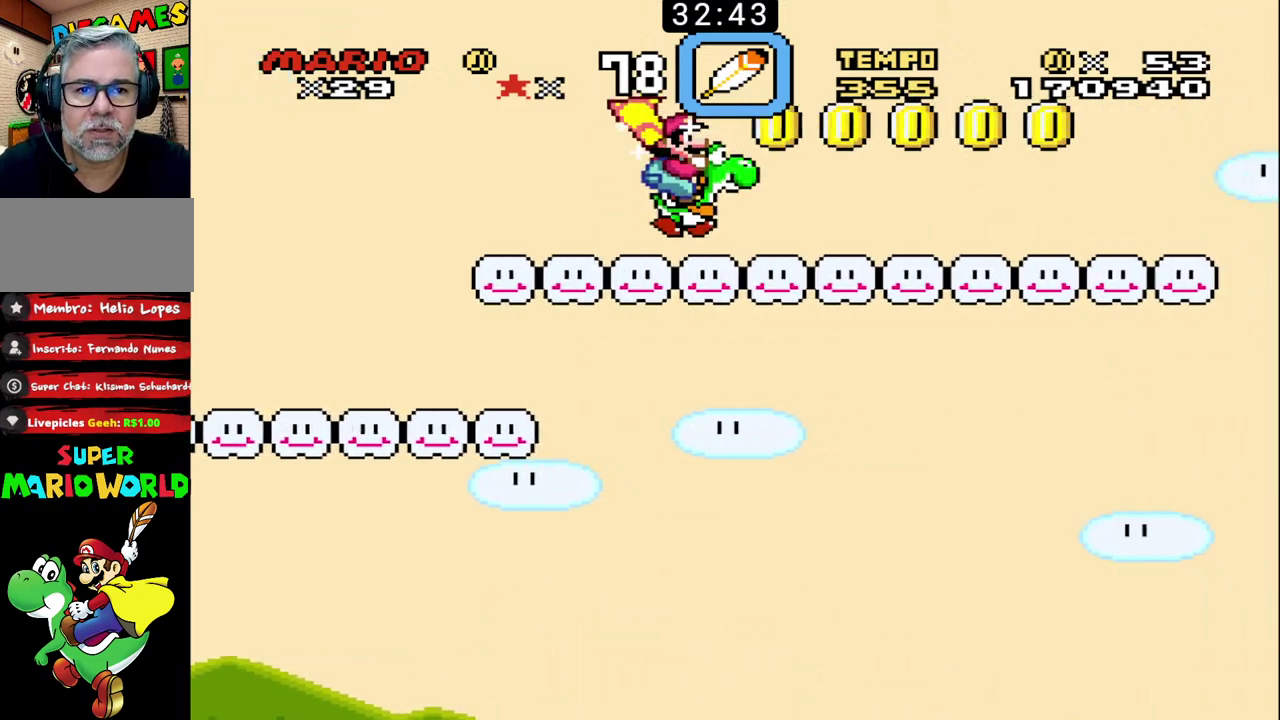
{"buttons": ["B"], "events": [[267, "X", "up"], [333, "X", "down"], [500, "X", "up"]]}
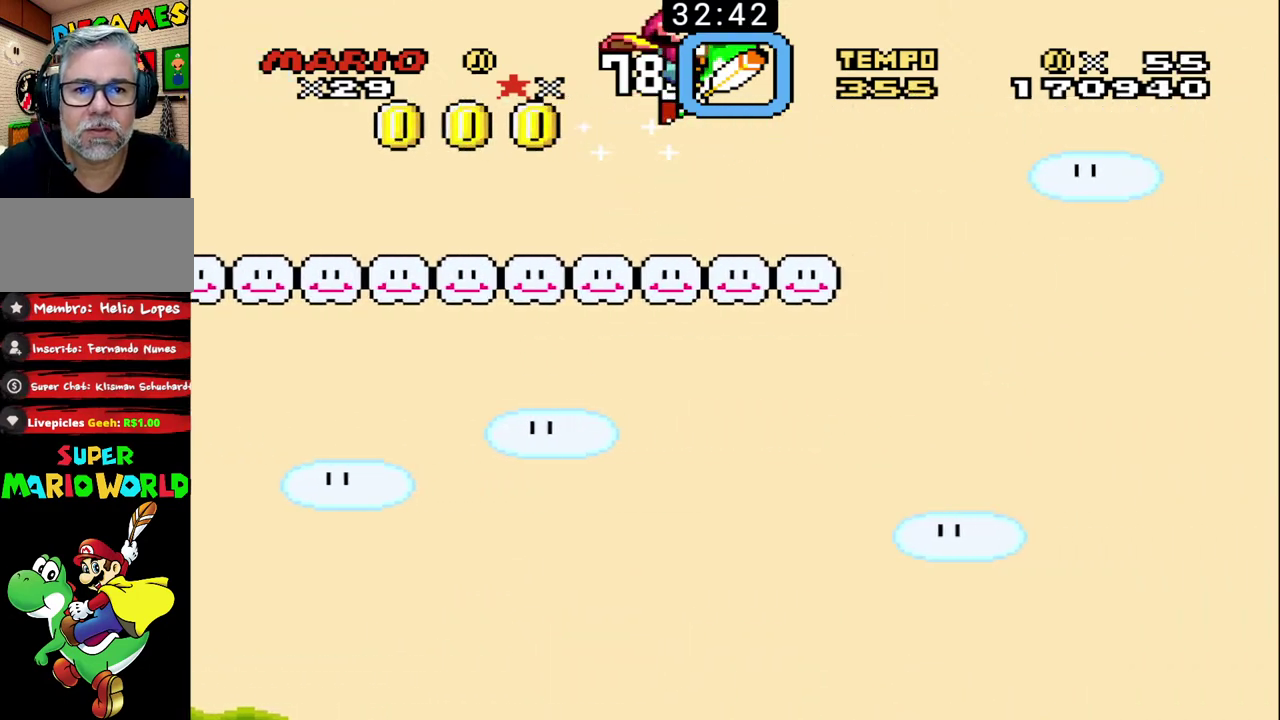
{"buttons": ["B"], "events": []}
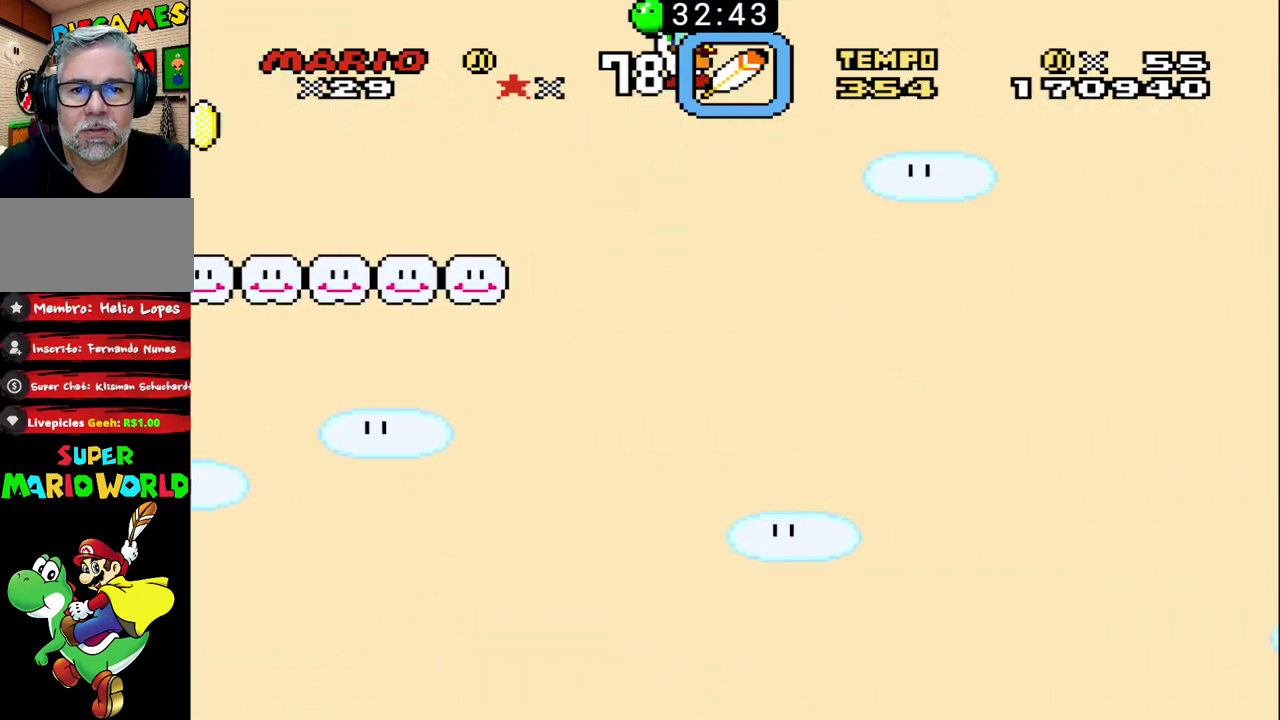
{"buttons": ["B"], "events": []}
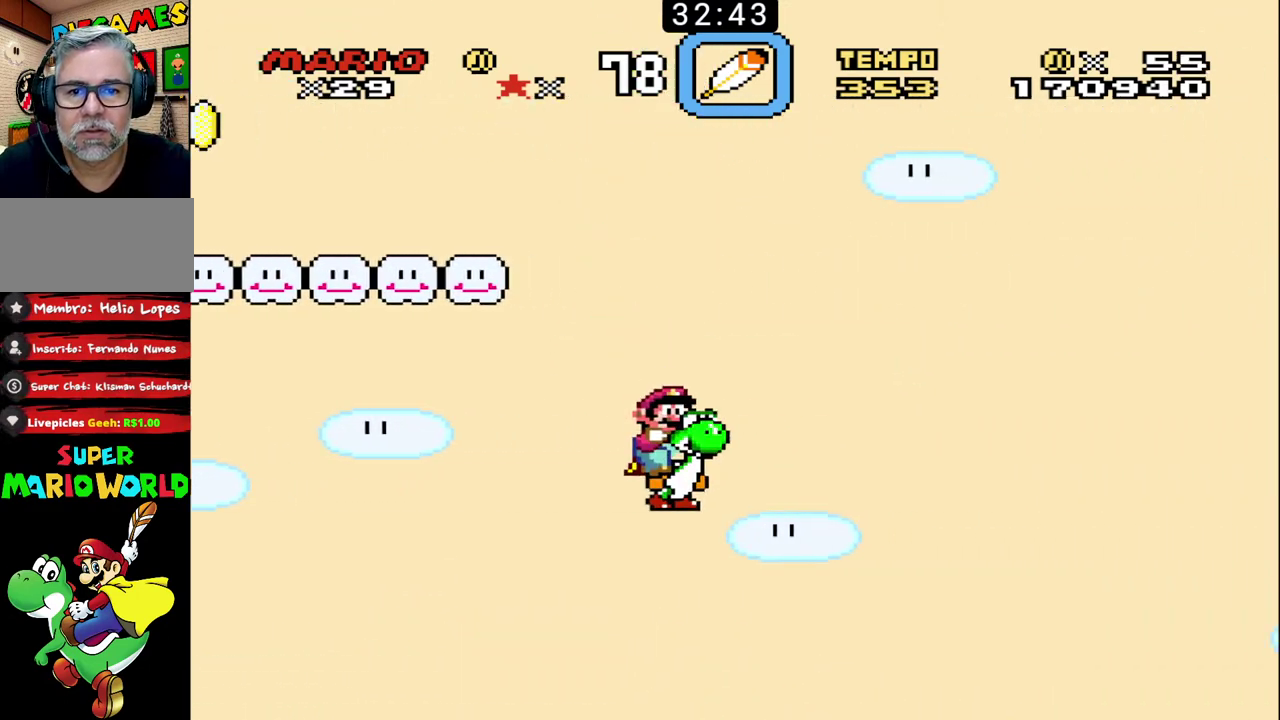
{"buttons": ["B"], "events": []}
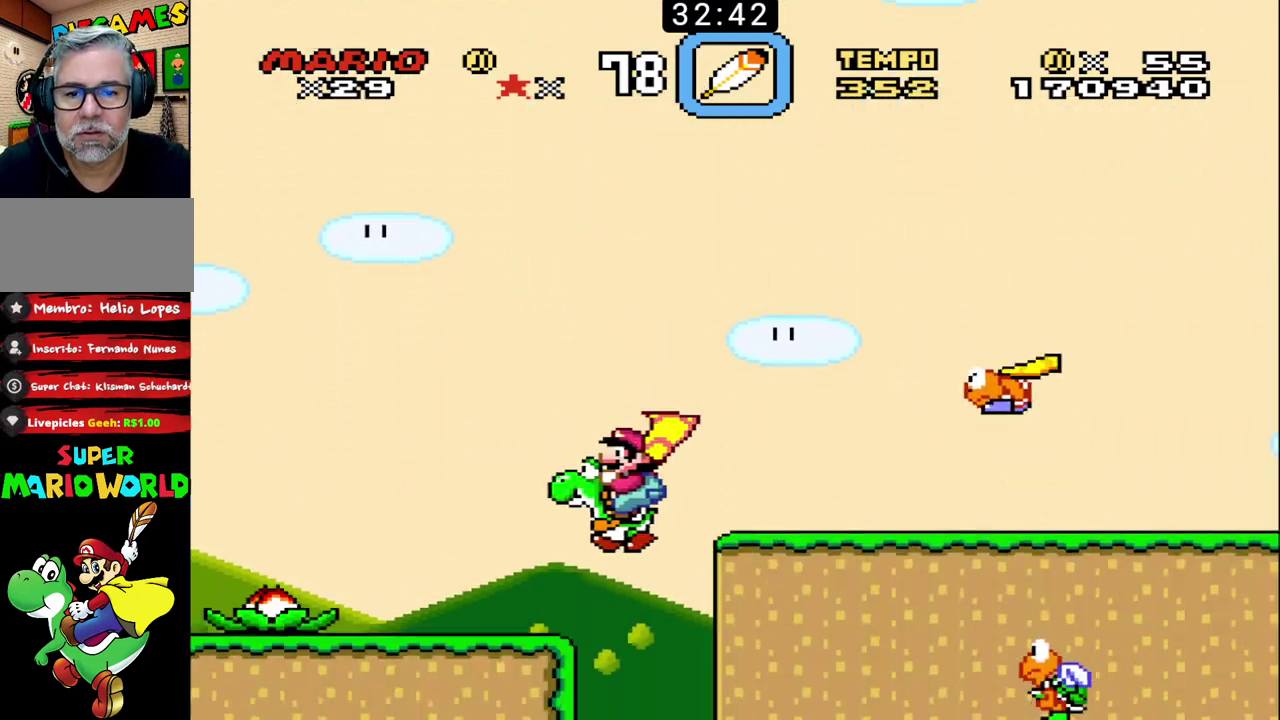
{"buttons": ["B", "X"], "events": [[500, "X", "down"]]}
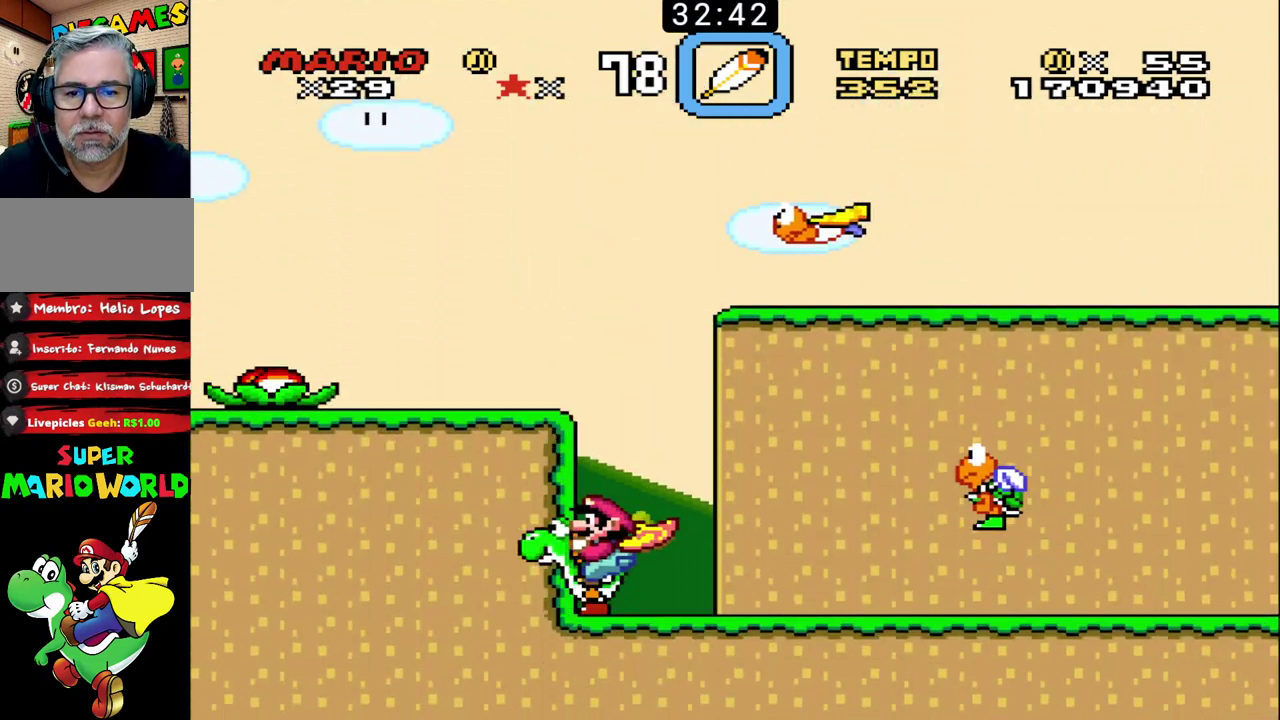
{"buttons": ["B"], "events": [[400, "B", "up"], [400, "X", "up"], [500, "B", "down"]]}
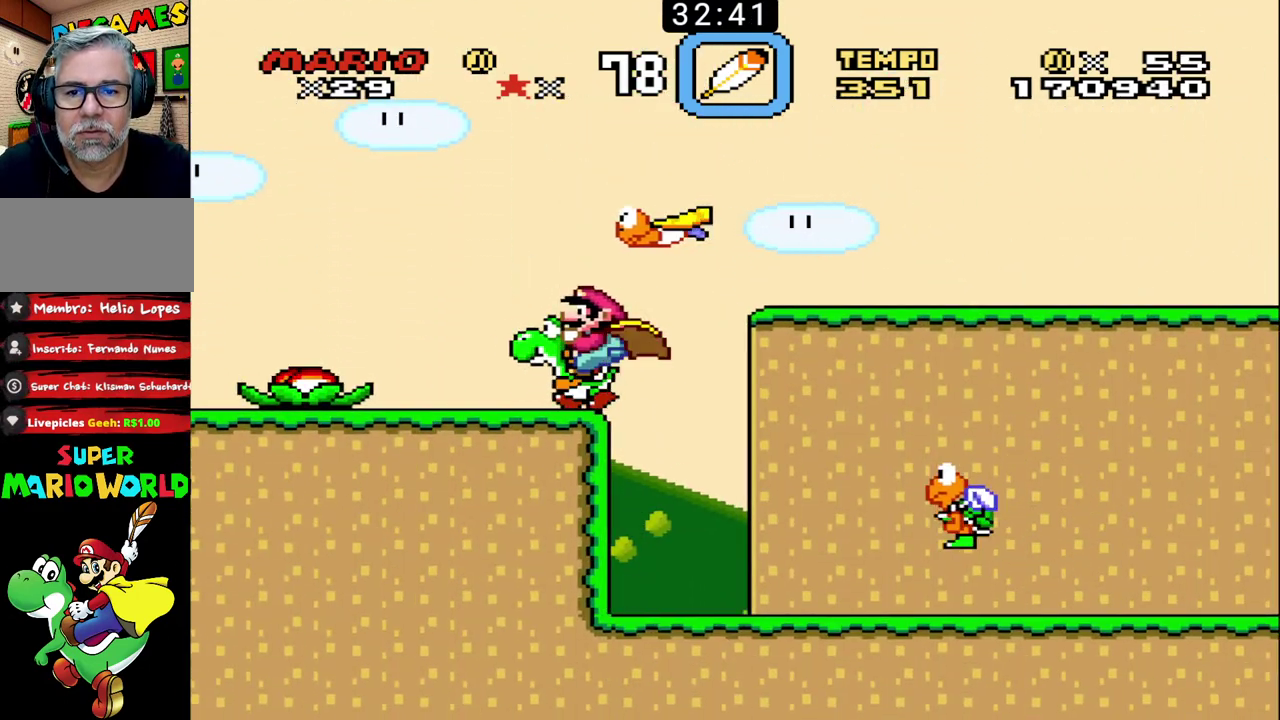
{"buttons": ["B"], "events": []}
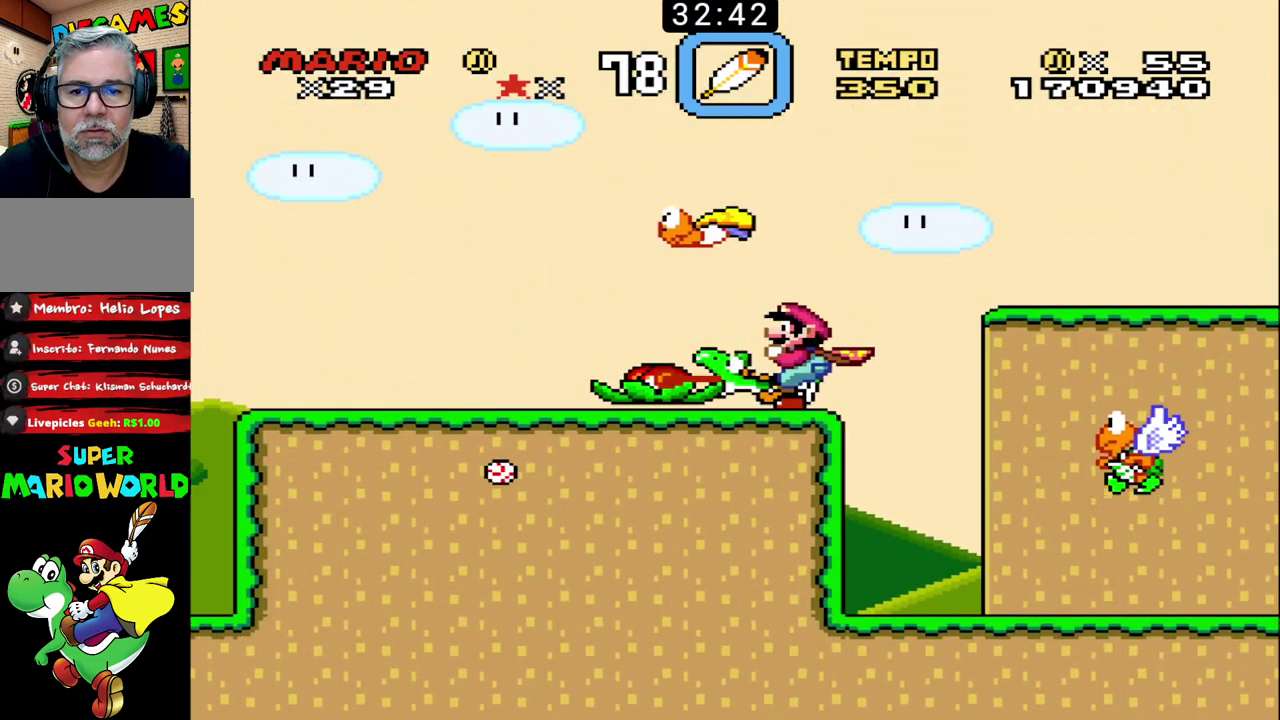
{"buttons": ["B"], "events": [[67, "X", "down"], [333, "X", "up"]]}
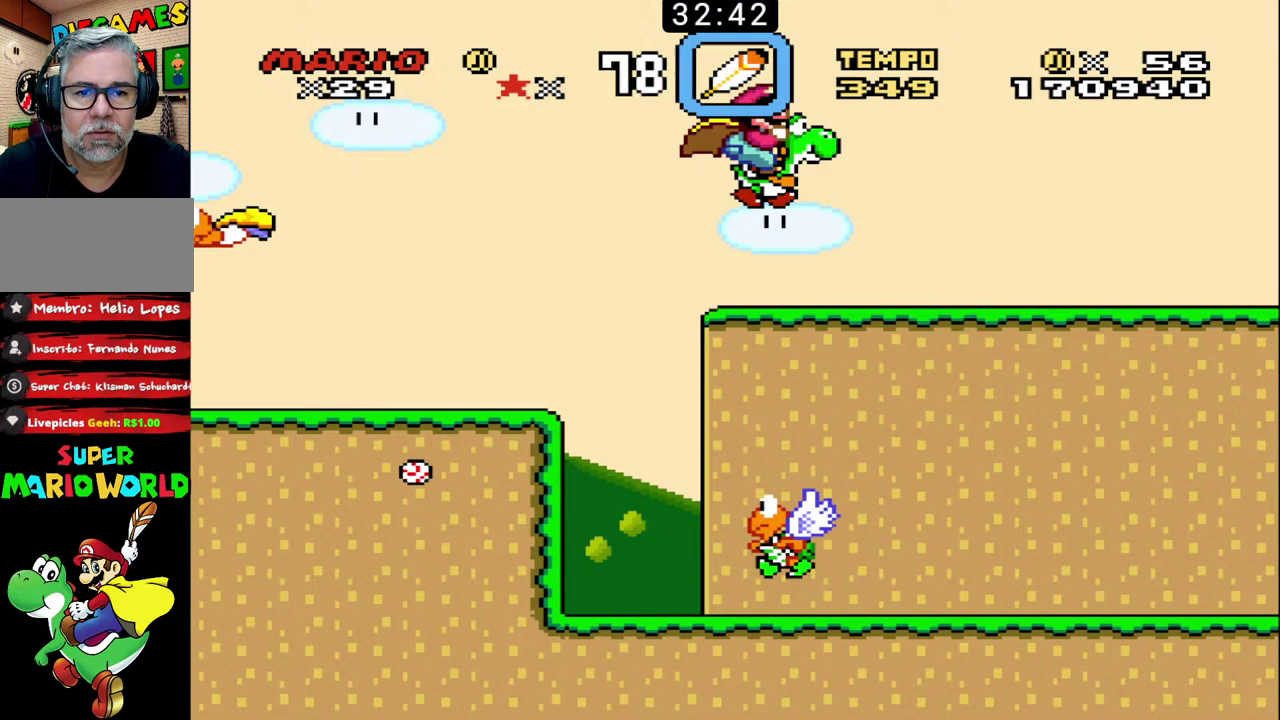
{"buttons": ["B"], "events": []}
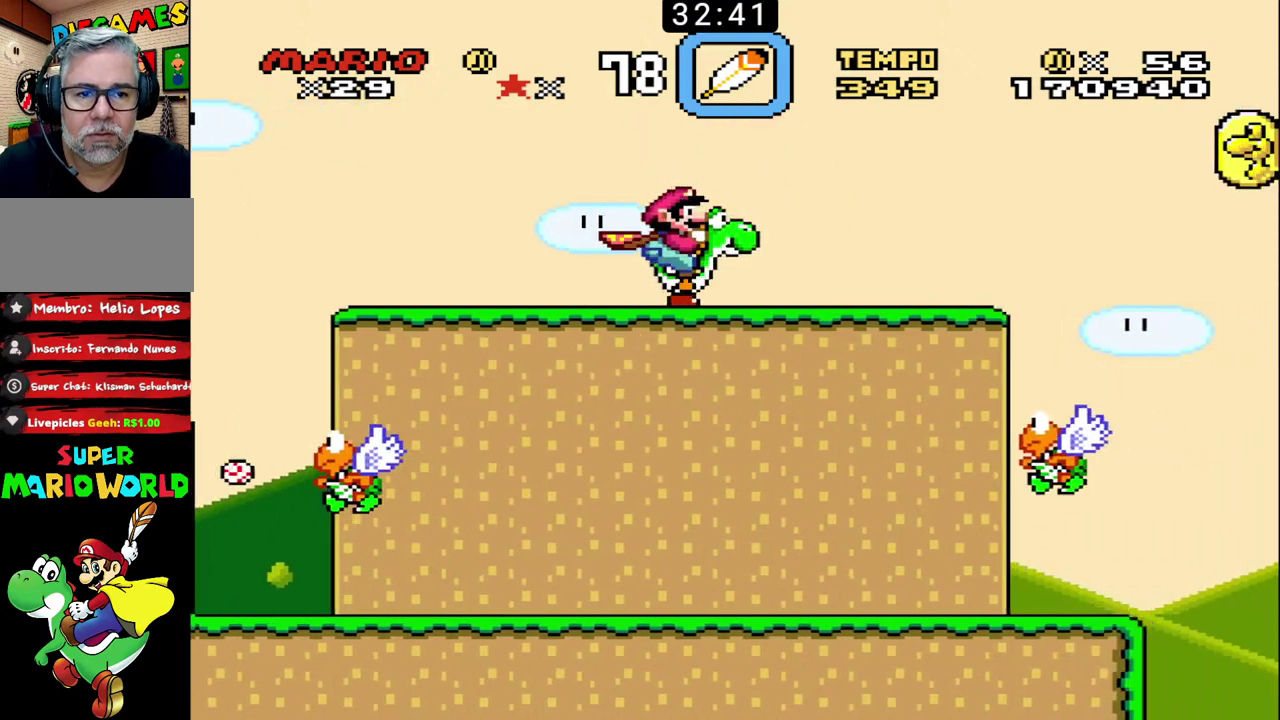
{"buttons": ["B"], "events": [[333, "X", "down"], [467, "X", "up"]]}
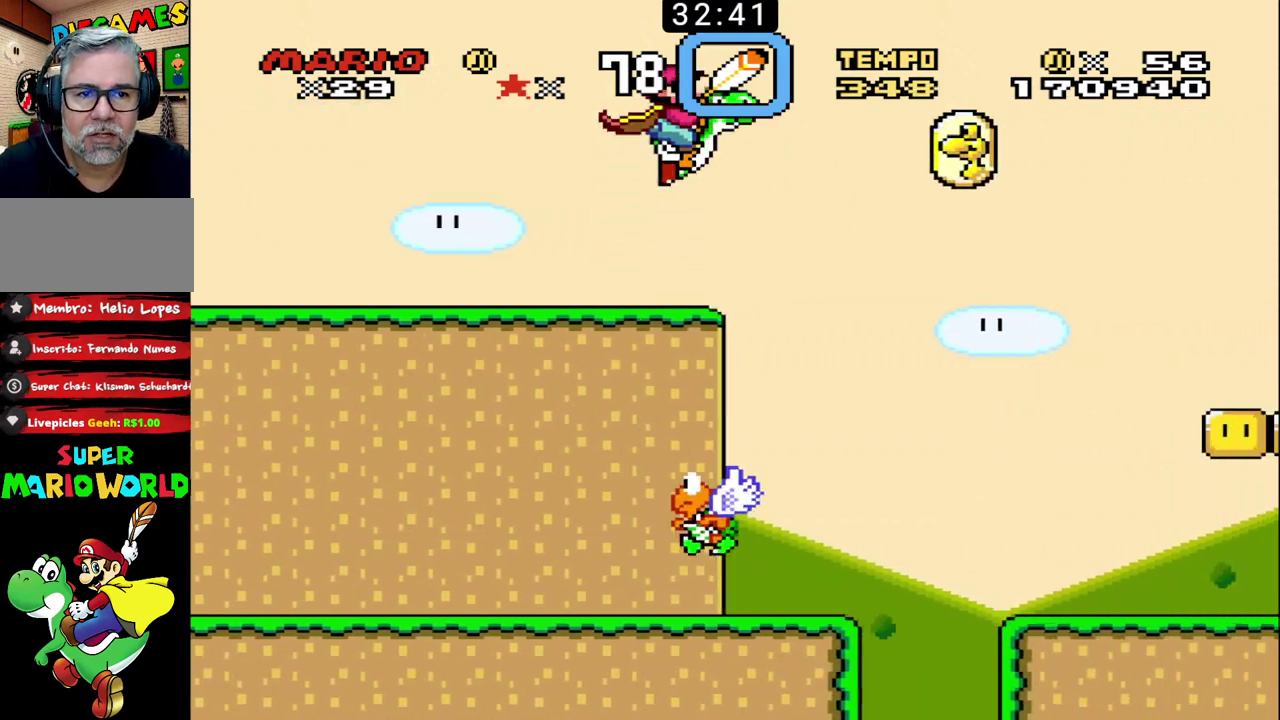
{"buttons": ["B"], "events": [[67, "X", "down"], [200, "X", "up"]]}
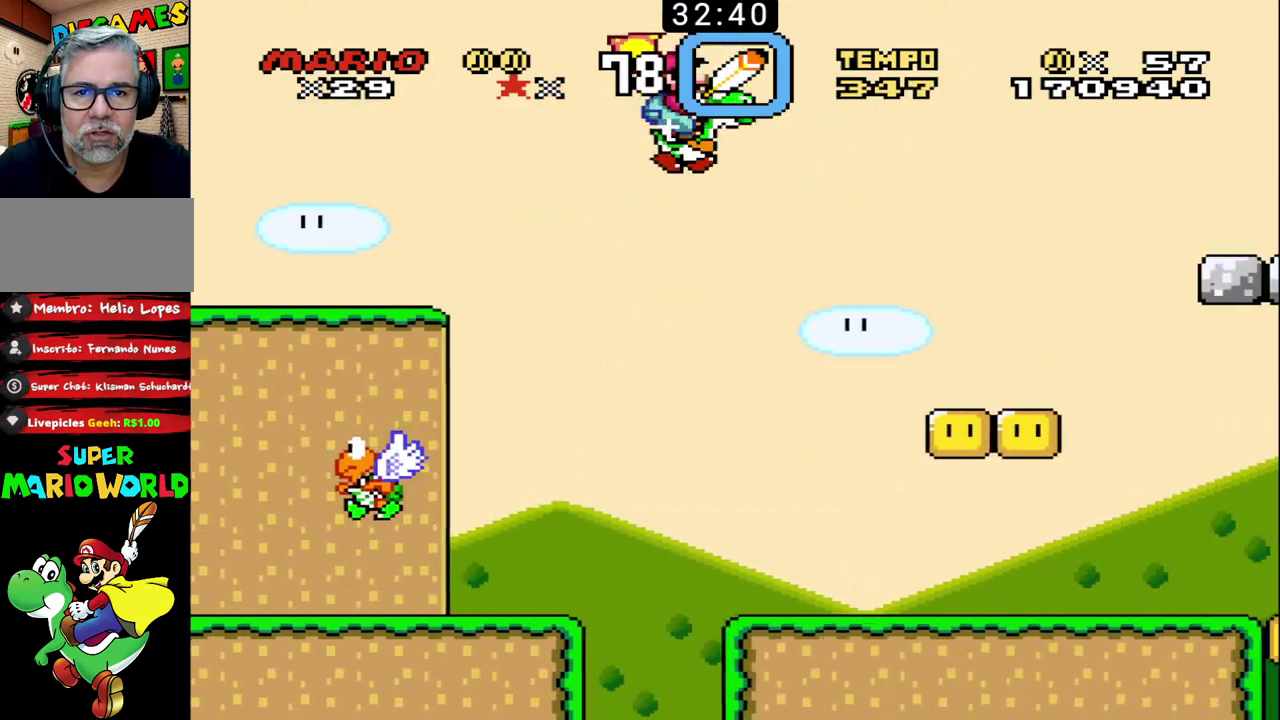
{"buttons": ["B"], "events": []}
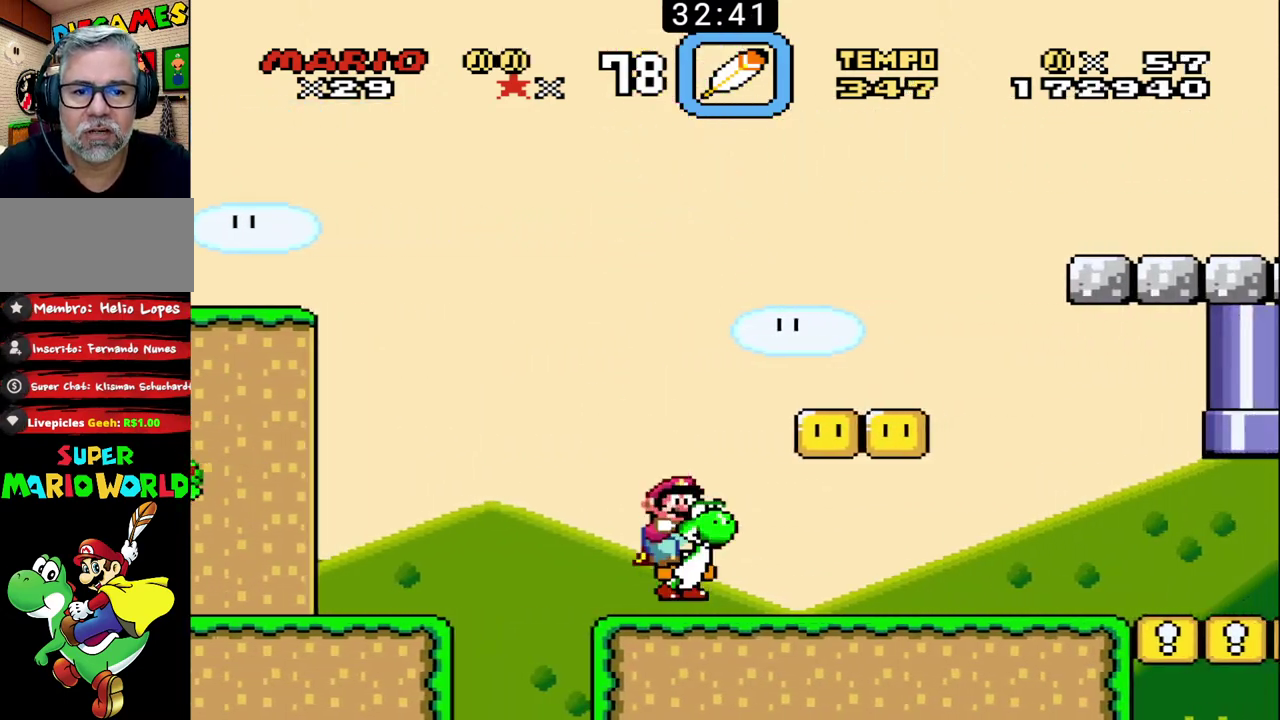
{"buttons": ["B"], "events": [[200, "X", "down"], [333, "X", "up"]]}